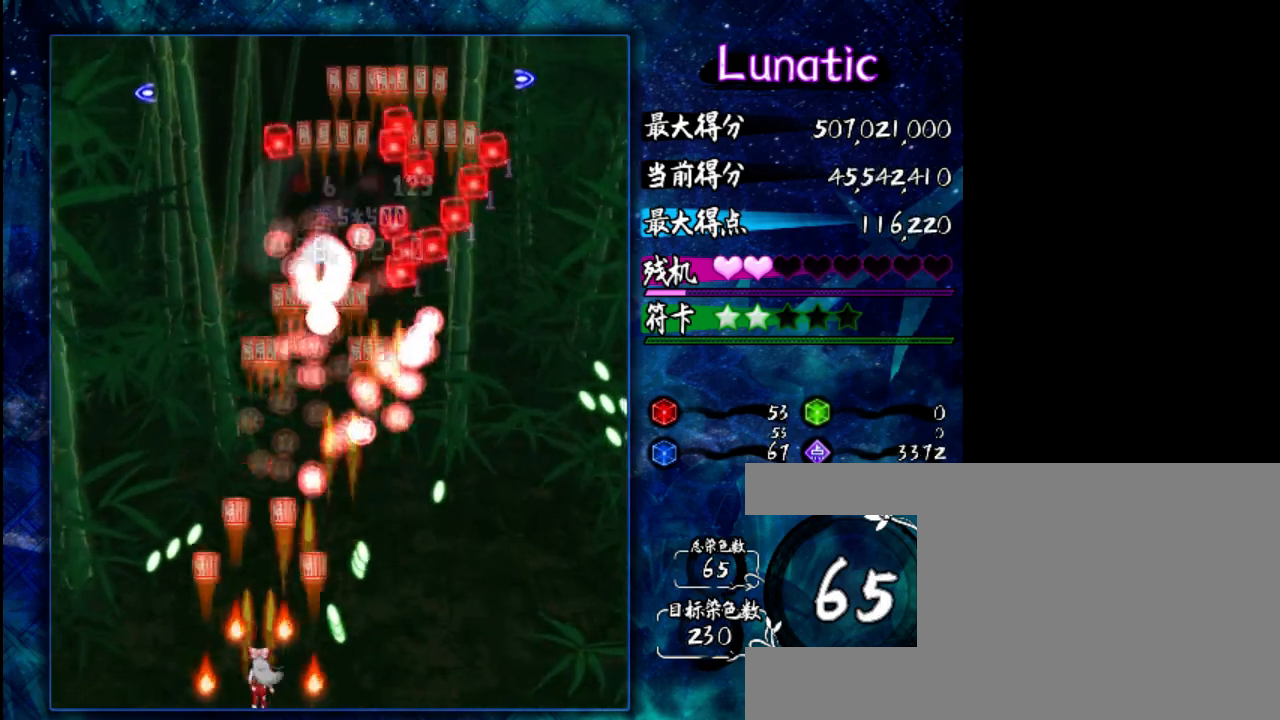
Gameplay with keyboard; each line is a JSON object with the keys held at the frame after it. "events" lists presses ("down") and releases ("up") of "c", "down", "left", "right", "shift", "up", "x" and "z" between this image and that frame as [ms after this image, input, new state], when the widget could be followed in between. No other keys are recorded. Mouse input is not recorded.
{"keys": ["z"], "events": [[117, "up", "down"], [217, "up", "up"]]}
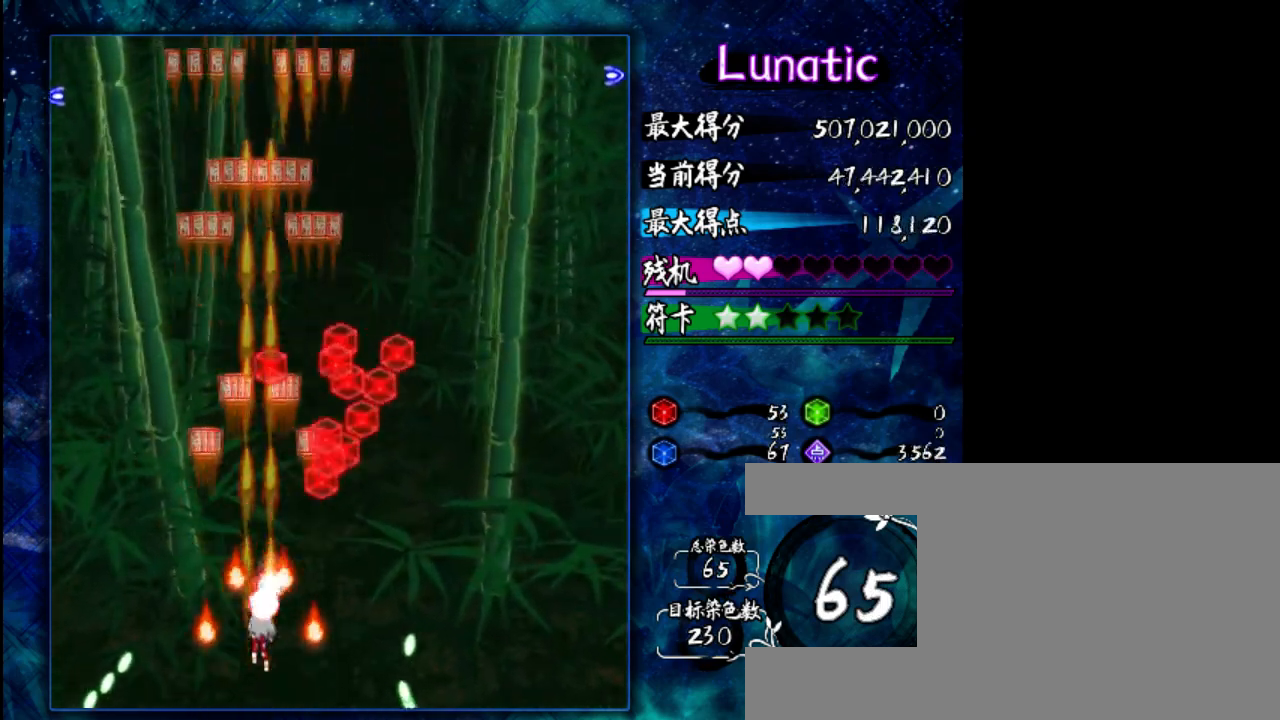
{"keys": ["z"], "events": [[50, "right", "down"], [133, "right", "up"], [300, "down", "down"], [433, "down", "up"]]}
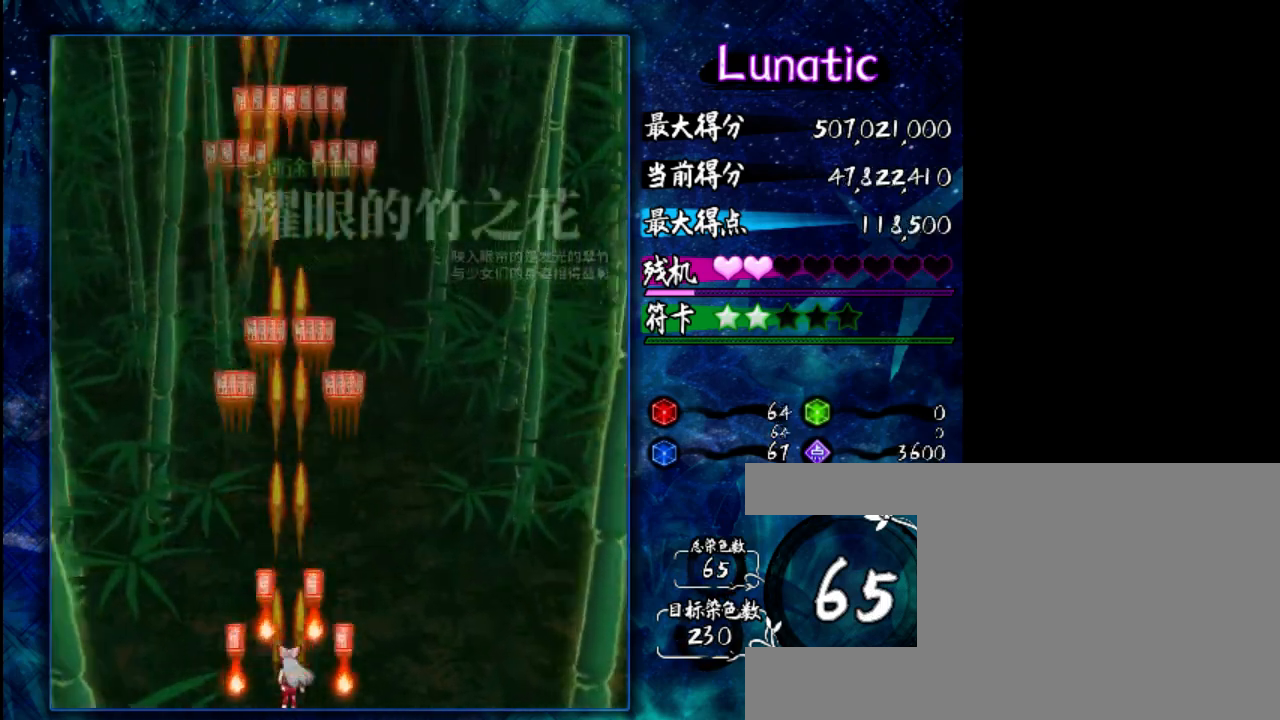
{"keys": ["z"], "events": []}
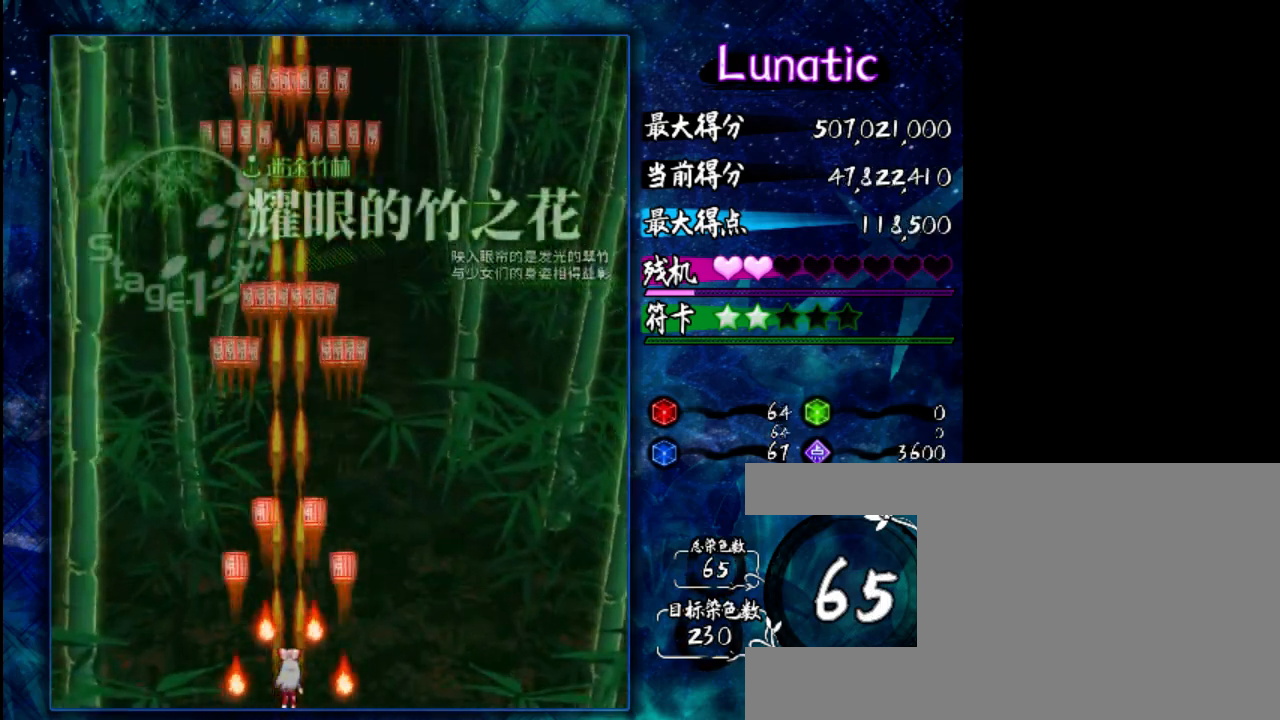
{"keys": ["up", "z"], "events": [[200, "right", "down"], [267, "right", "up"], [500, "up", "down"]]}
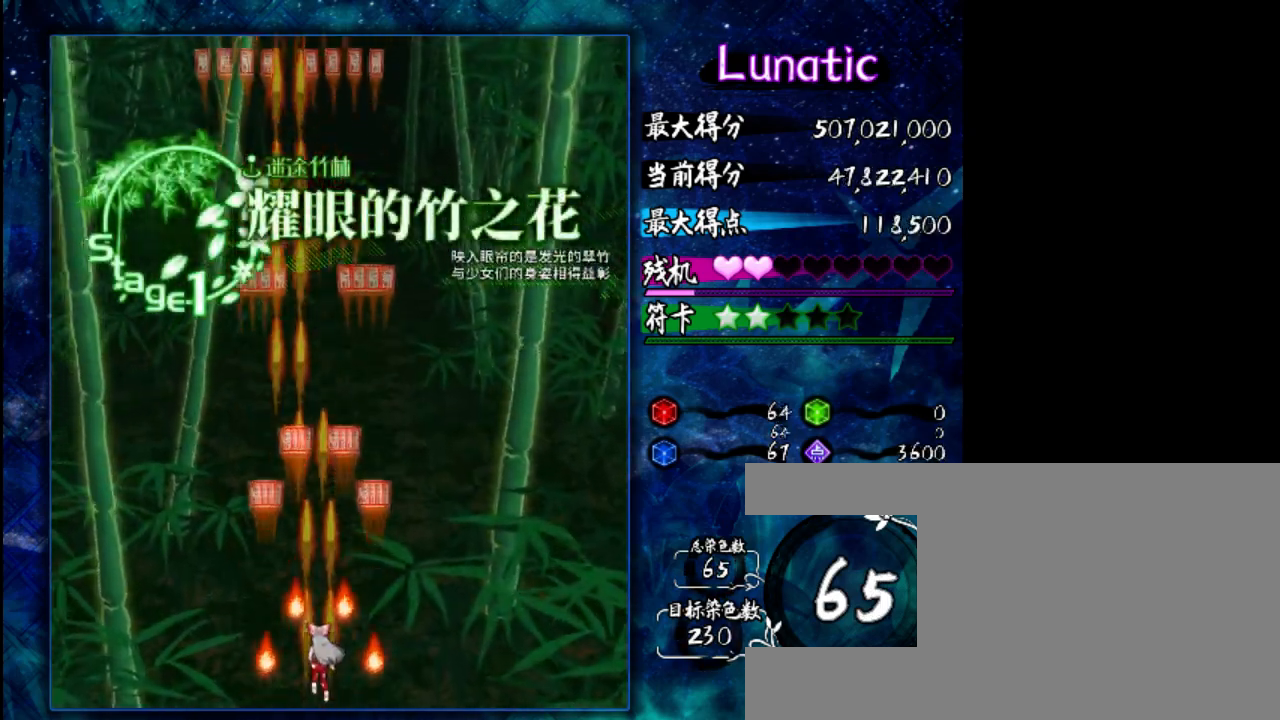
{"keys": ["z"], "events": [[67, "up", "up"], [200, "z", "up"], [233, "down", "down"], [350, "down", "up"], [350, "z", "down"]]}
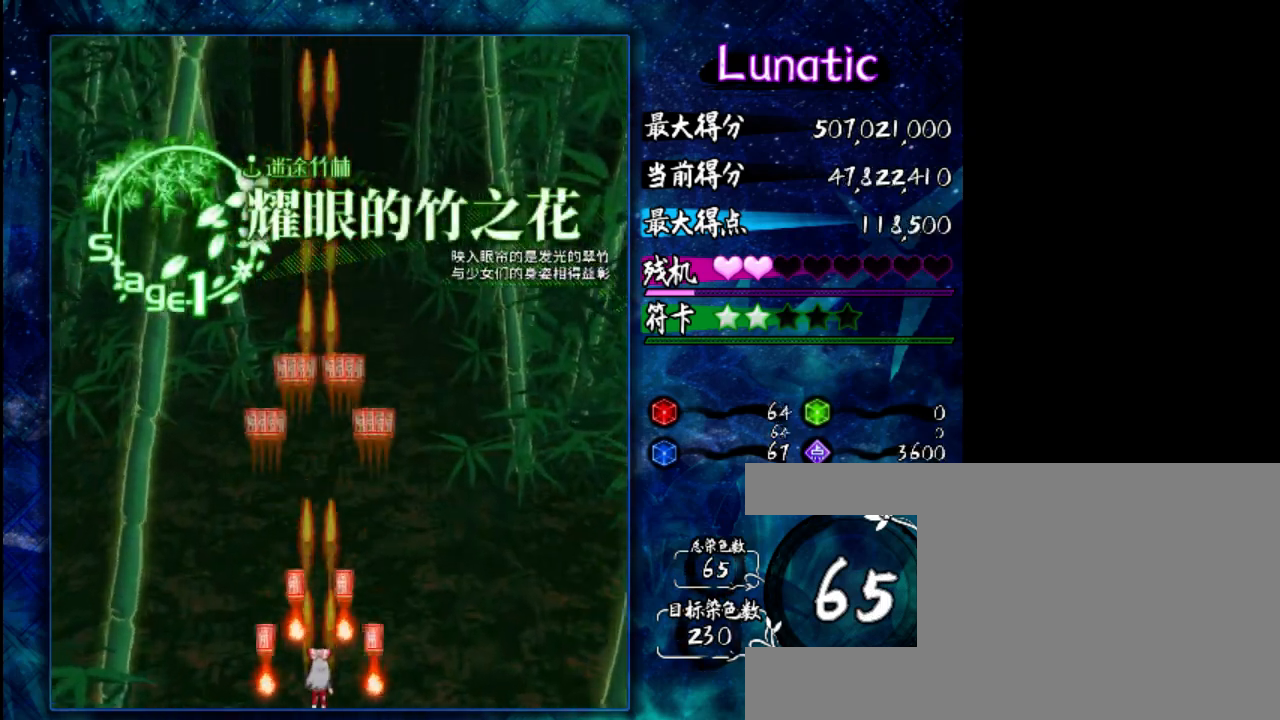
{"keys": [], "events": [[17, "z", "up"], [250, "up", "down"], [350, "up", "up"]]}
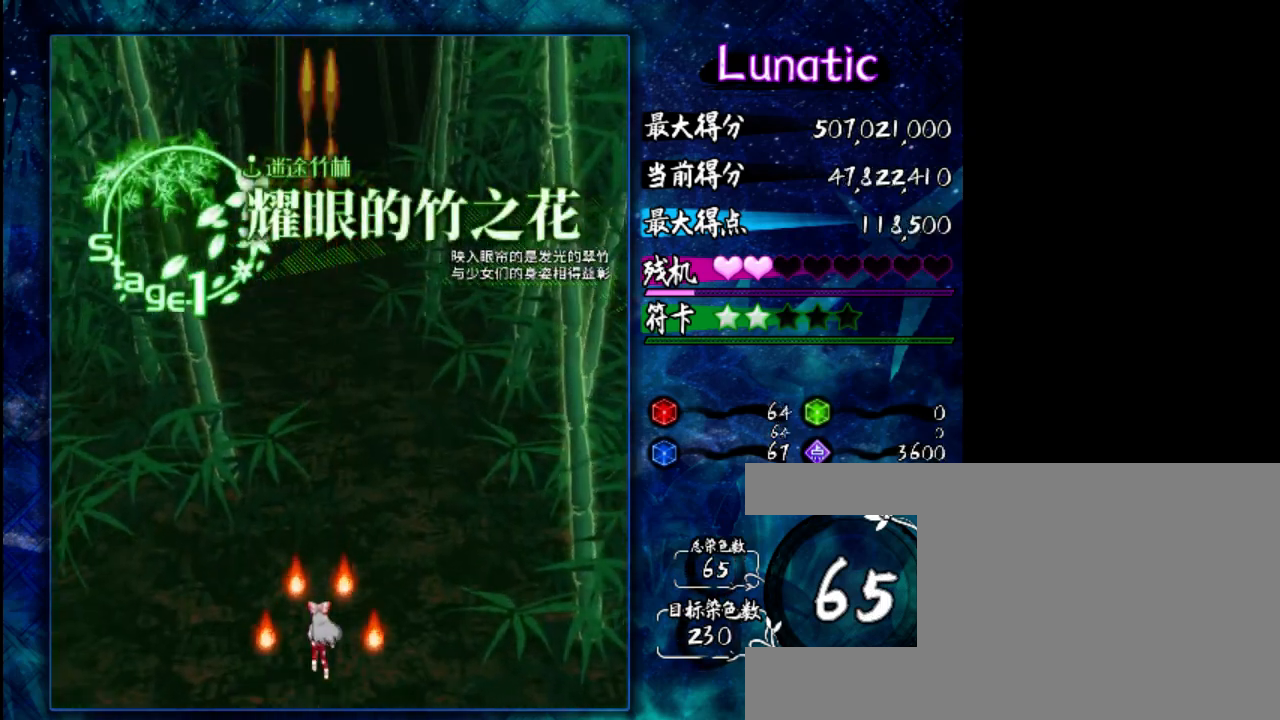
{"keys": [], "events": [[50, "down", "down"], [117, "z", "down"], [217, "down", "up"], [350, "z", "up"]]}
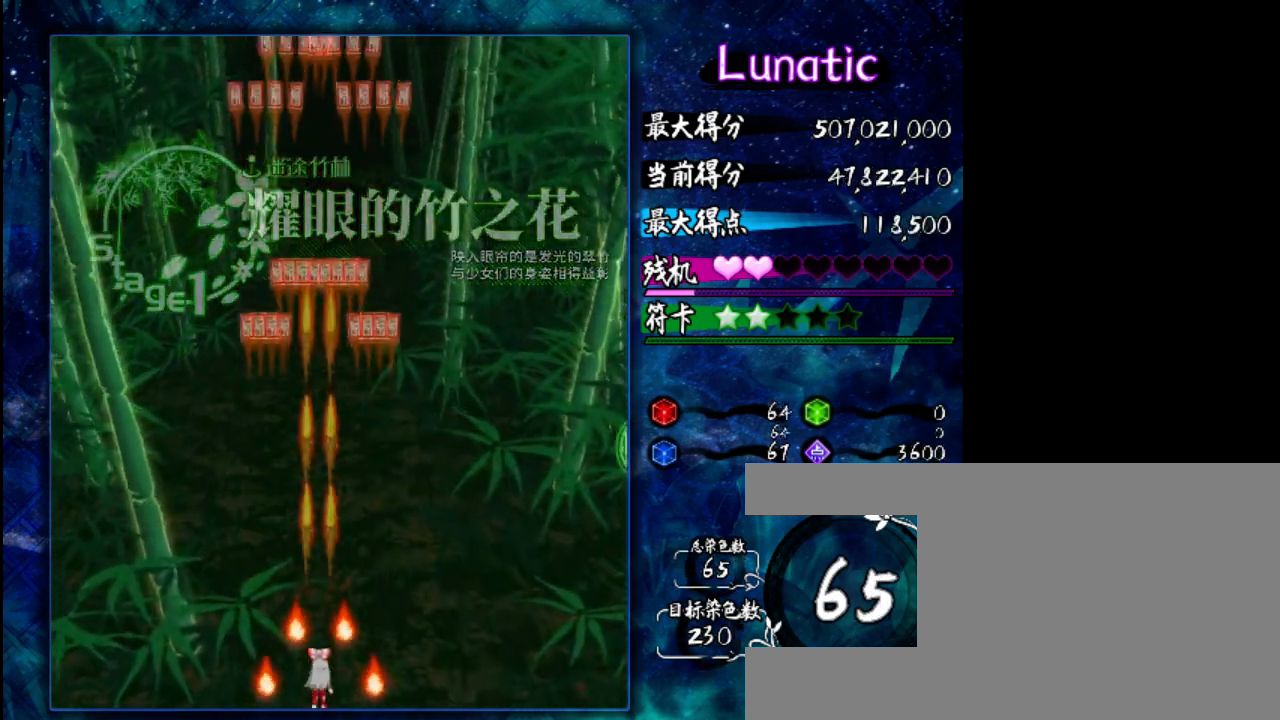
{"keys": ["z"], "events": [[317, "z", "down"]]}
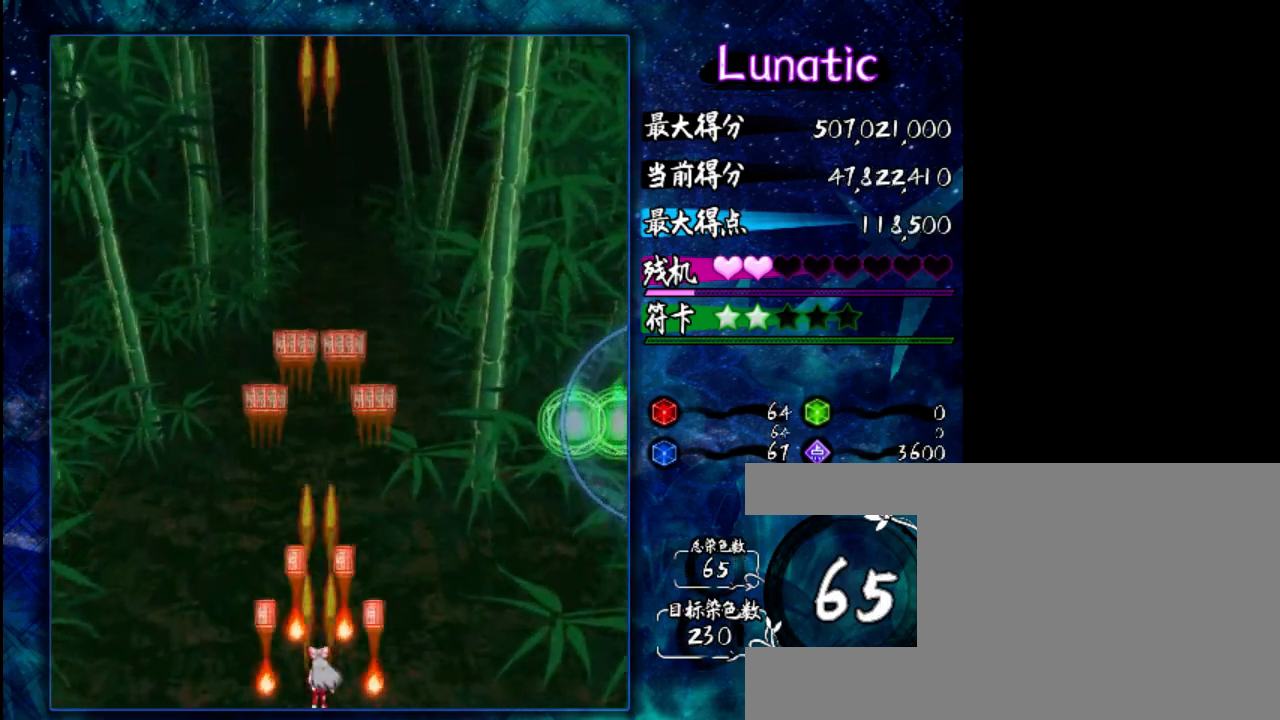
{"keys": ["right", "z"], "events": [[183, "right", "down"]]}
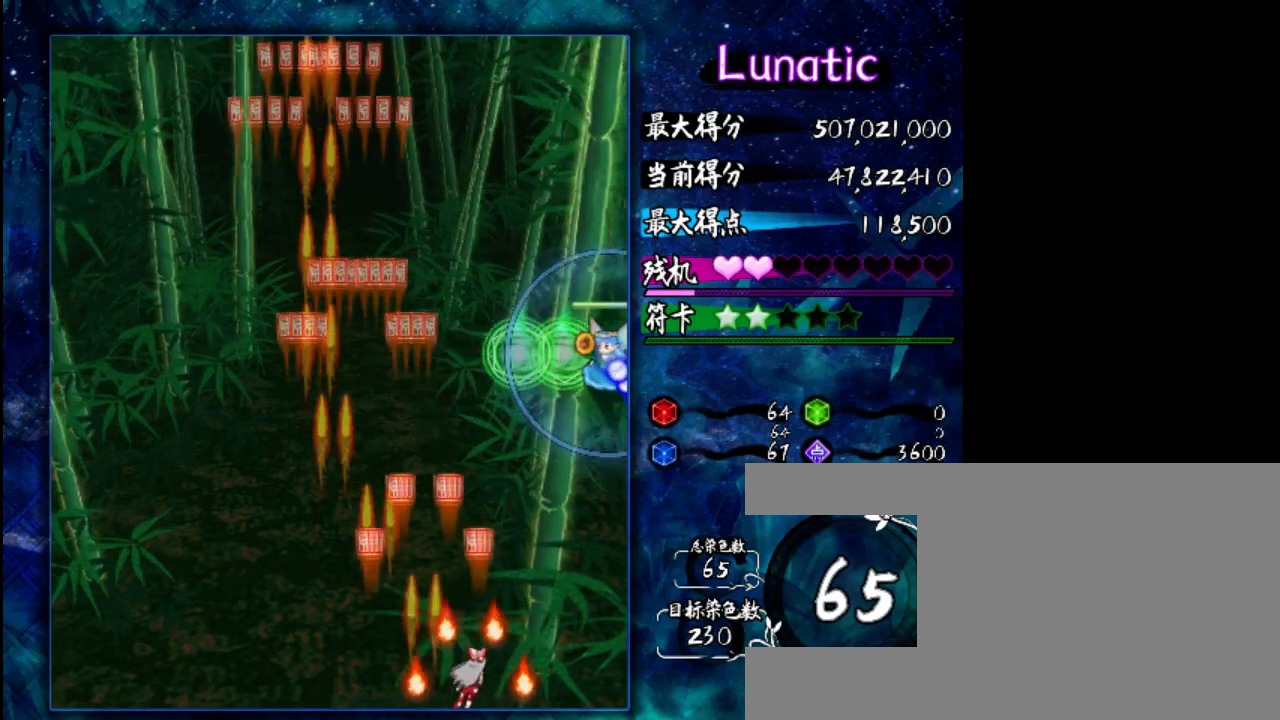
{"keys": ["z"], "events": [[83, "right", "up"], [117, "z", "up"], [233, "z", "down"]]}
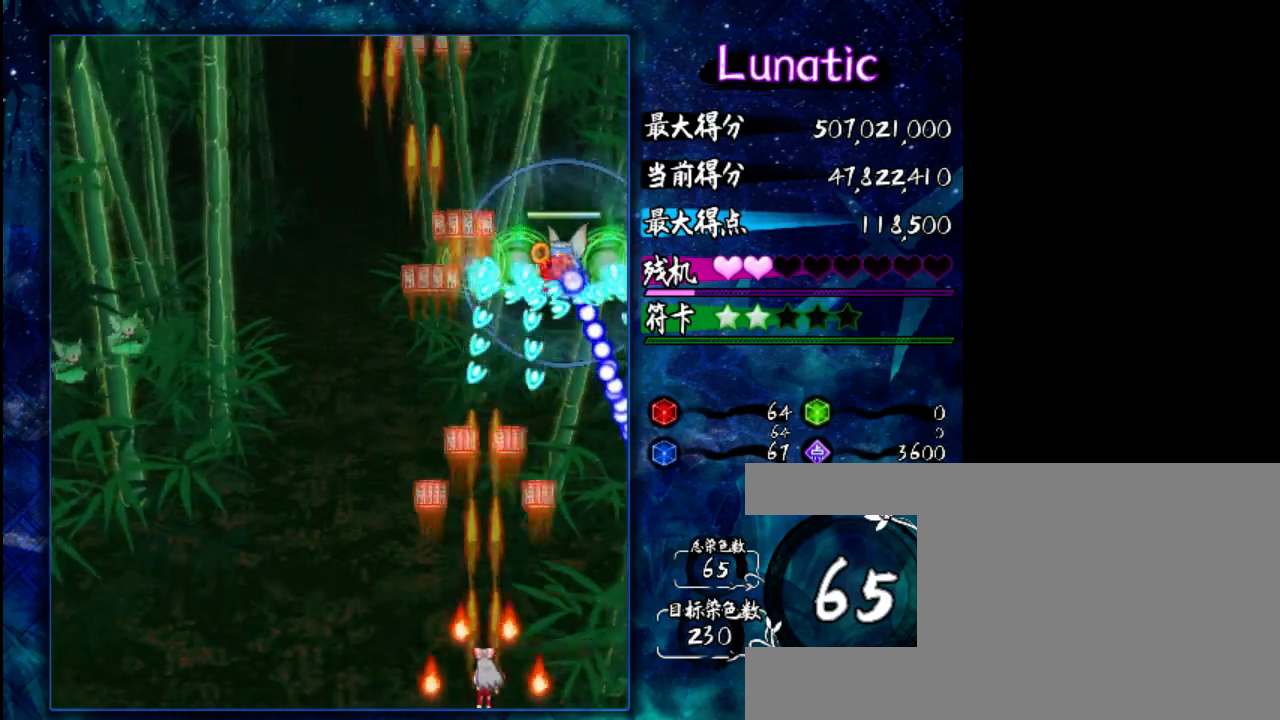
{"keys": ["z"], "events": [[33, "z", "up"], [400, "z", "down"]]}
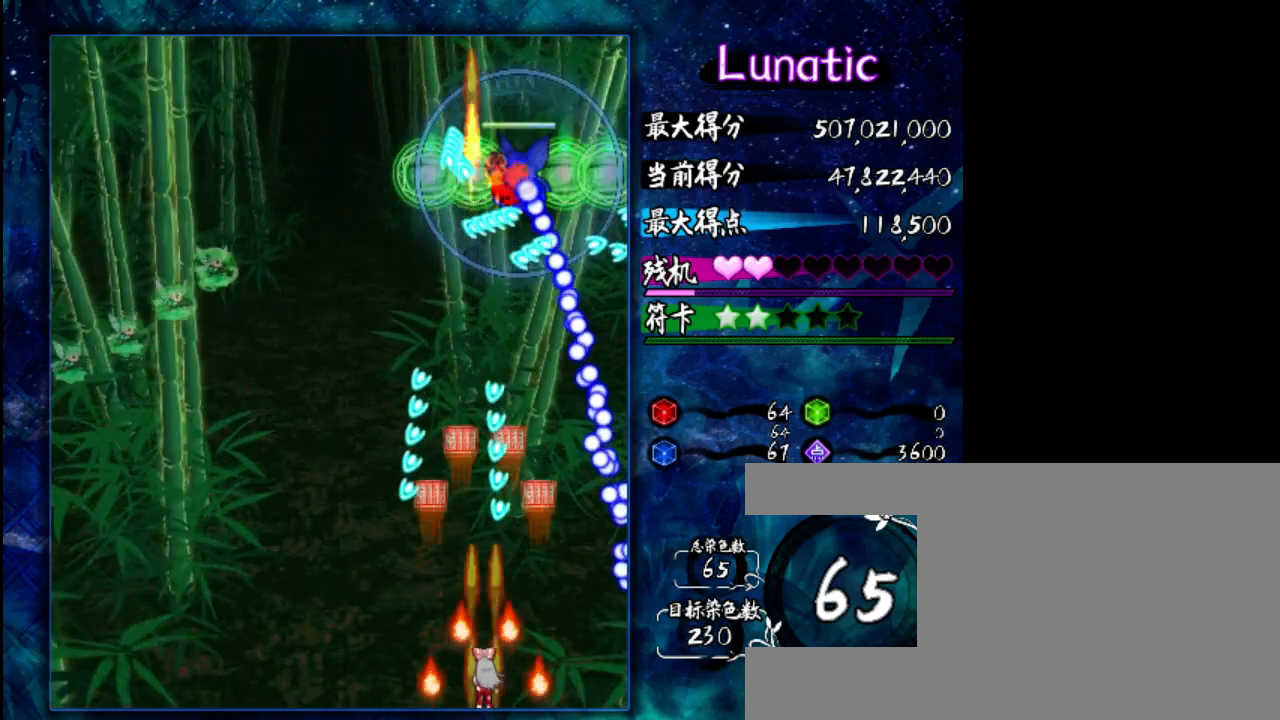
{"keys": ["left"], "events": [[67, "z", "up"], [100, "left", "down"]]}
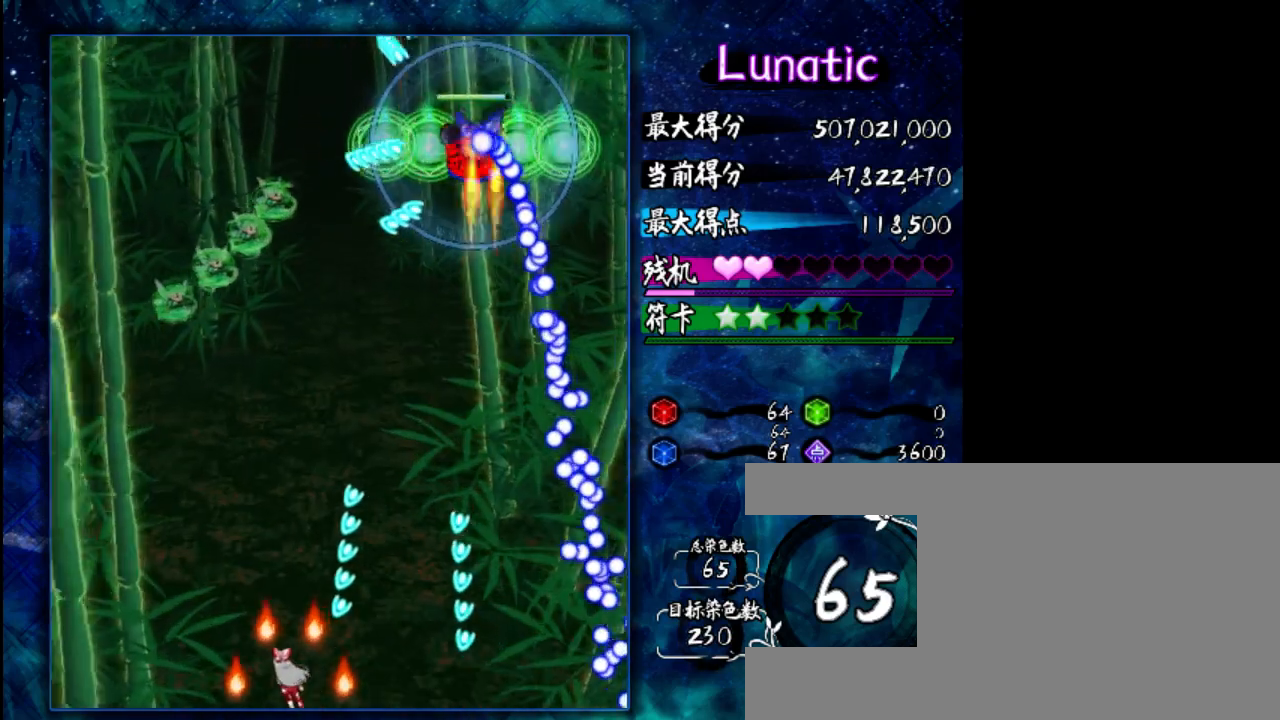
{"keys": [], "events": [[233, "up", "down"], [433, "left", "up"], [467, "up", "up"]]}
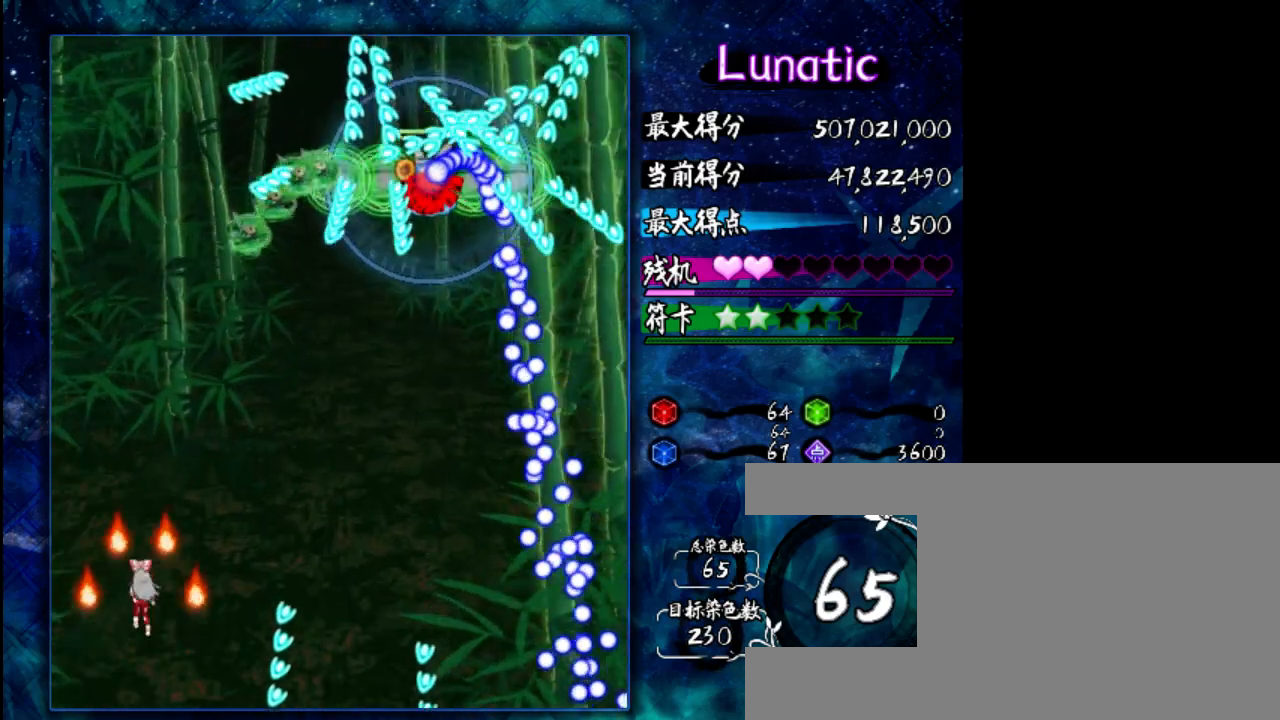
{"keys": [], "events": [[183, "right", "down"], [417, "right", "up"]]}
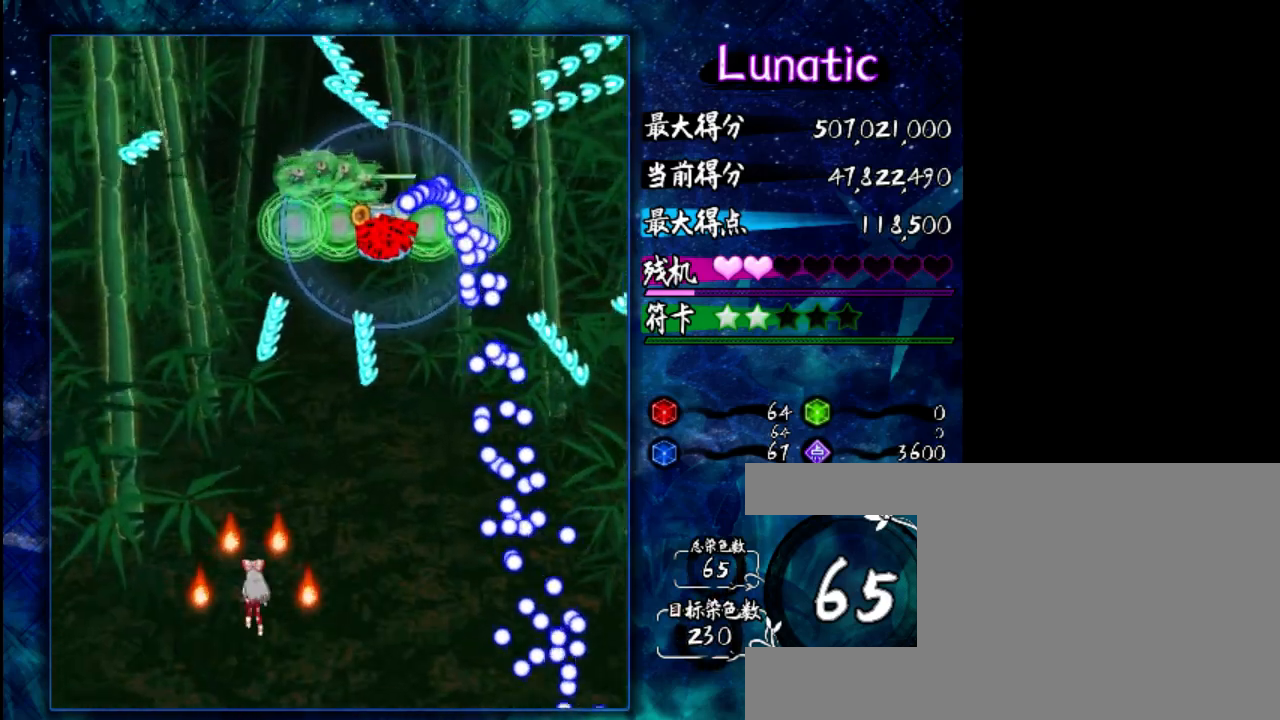
{"keys": ["down"], "events": [[83, "down", "down"], [150, "shift", "down"], [283, "down", "up"], [283, "shift", "up"], [450, "down", "down"]]}
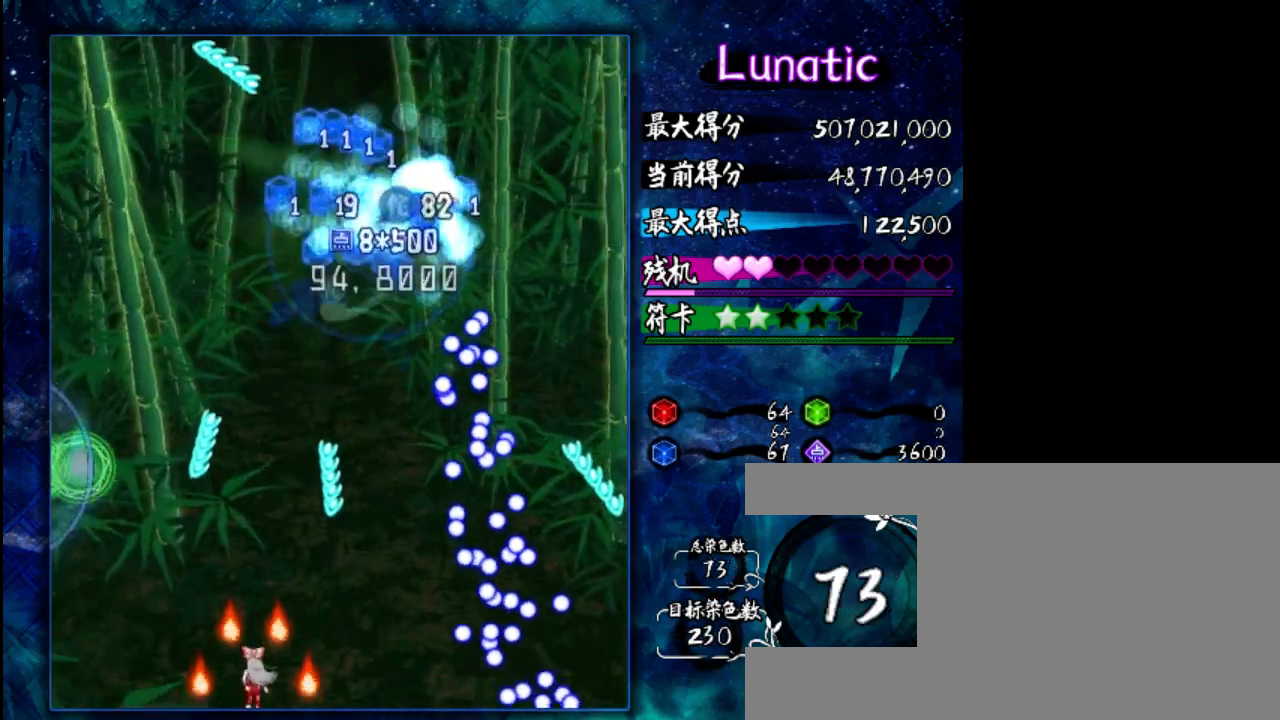
{"keys": ["up"], "events": [[117, "down", "up"], [183, "left", "down"], [317, "left", "up"], [450, "up", "down"]]}
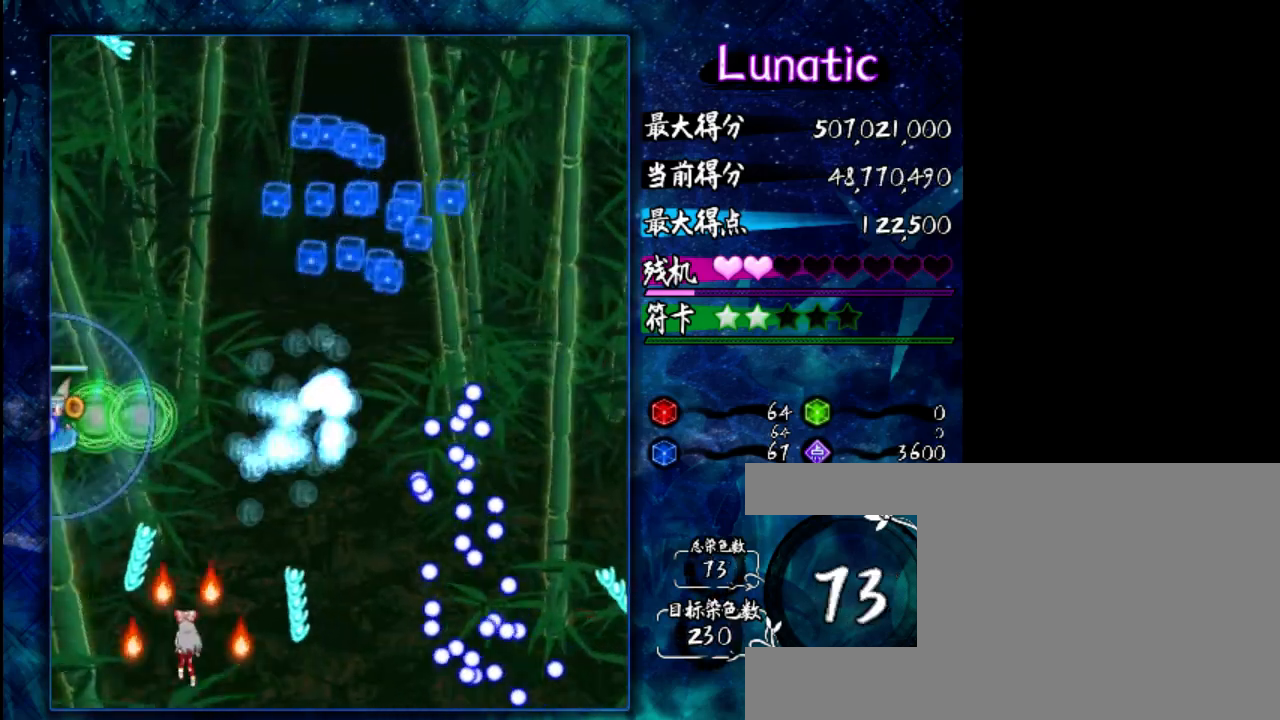
{"keys": ["down", "z"], "events": [[17, "z", "down"], [117, "up", "up"], [200, "left", "down"], [300, "left", "up"], [500, "down", "down"]]}
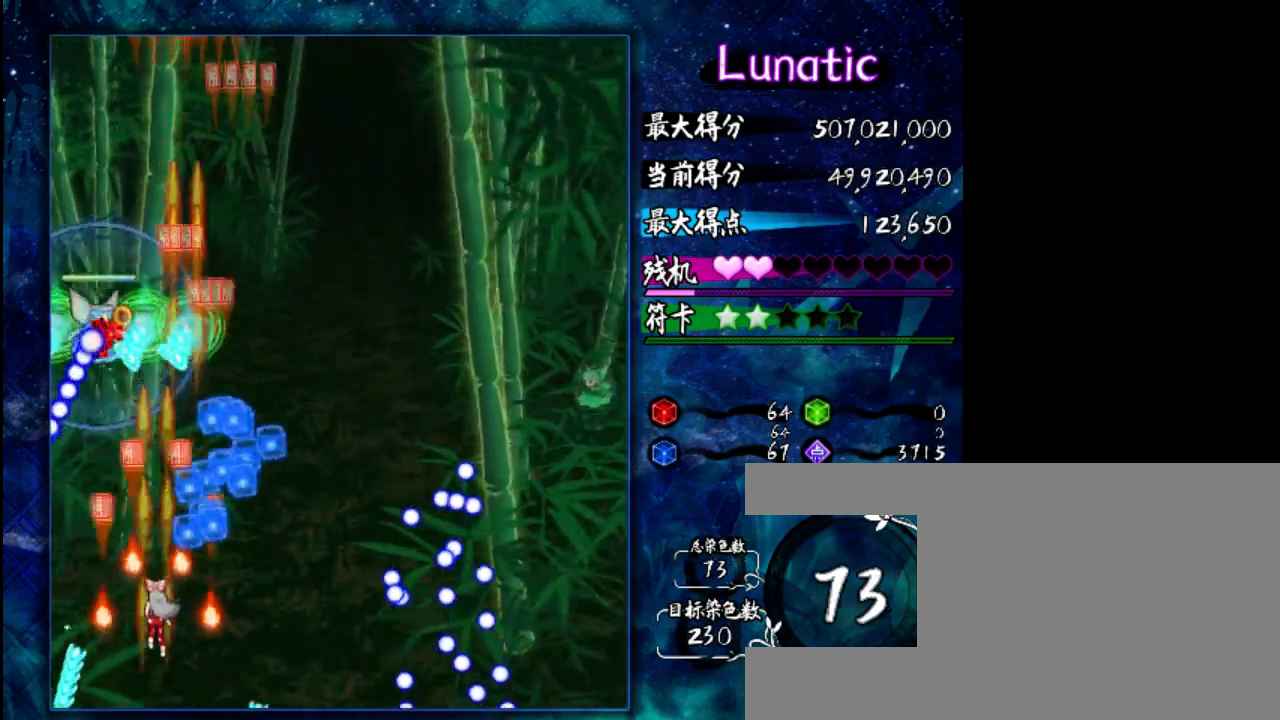
{"keys": [], "events": [[100, "down", "up"], [167, "z", "up"], [333, "right", "down"], [467, "right", "up"]]}
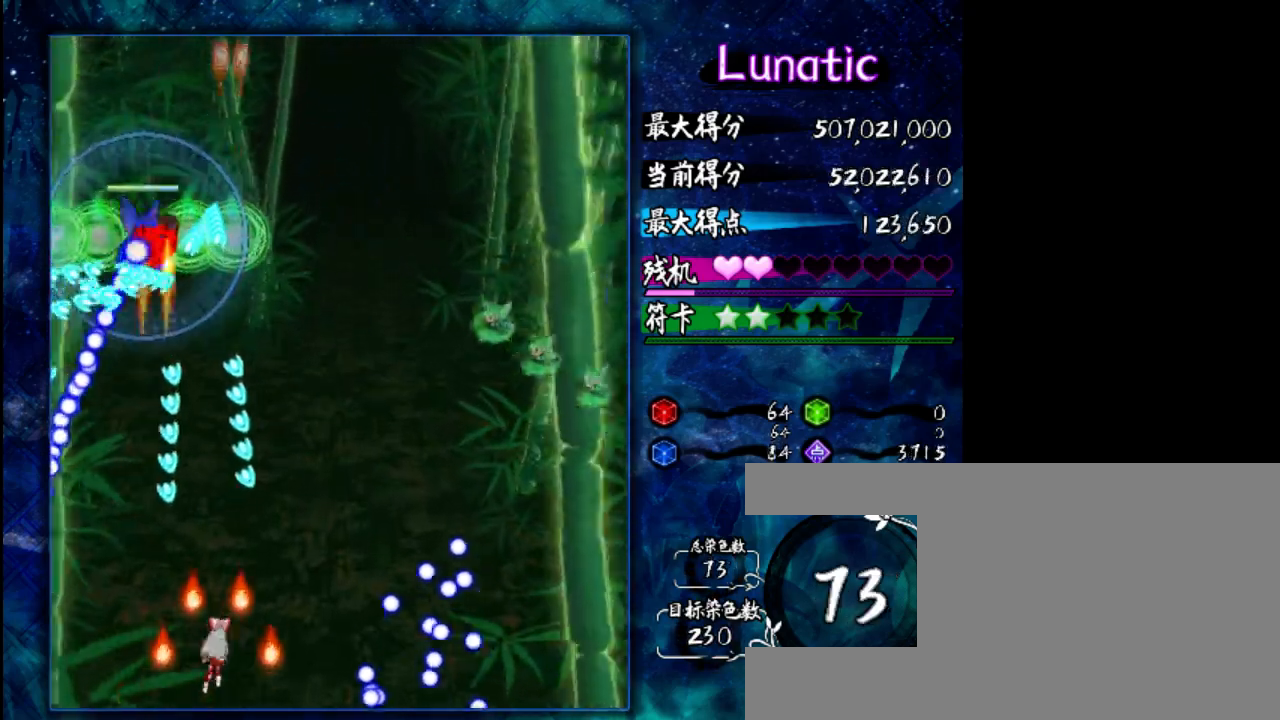
{"keys": [], "events": [[167, "down", "down"], [233, "left", "down"], [367, "down", "up"], [467, "left", "up"]]}
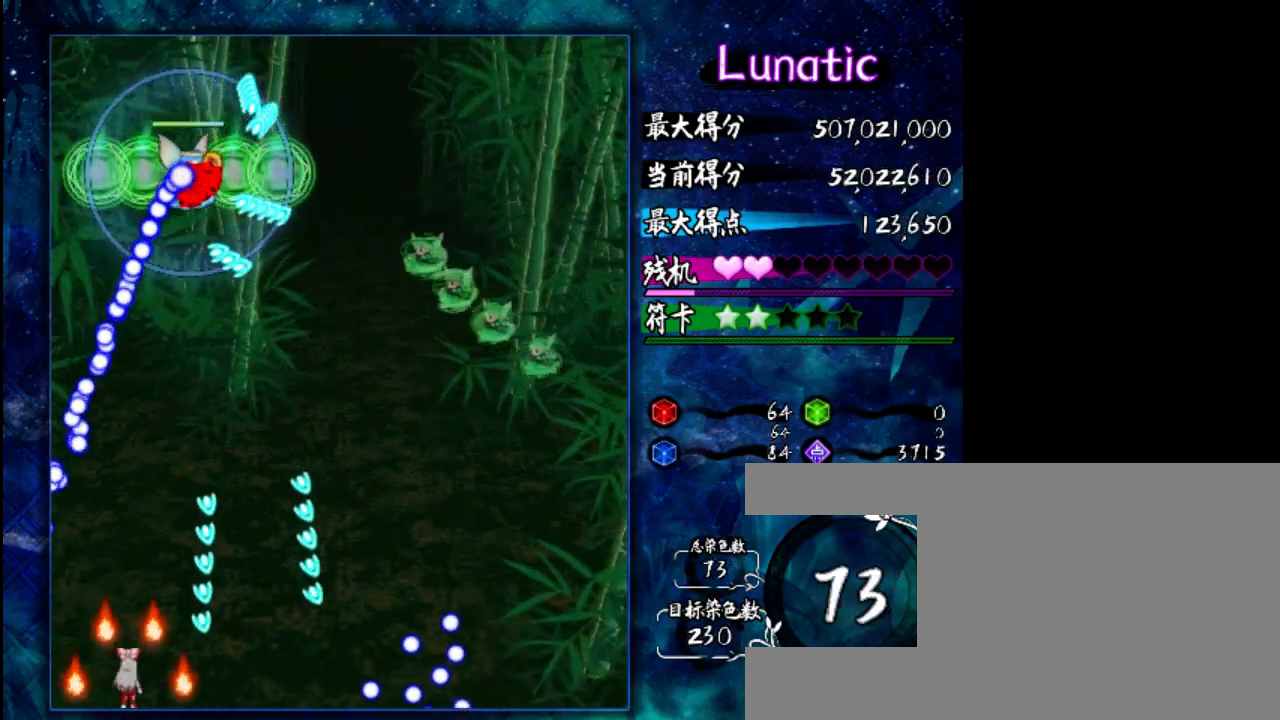
{"keys": ["right"], "events": [[133, "up", "down"], [317, "up", "up"], [450, "right", "down"]]}
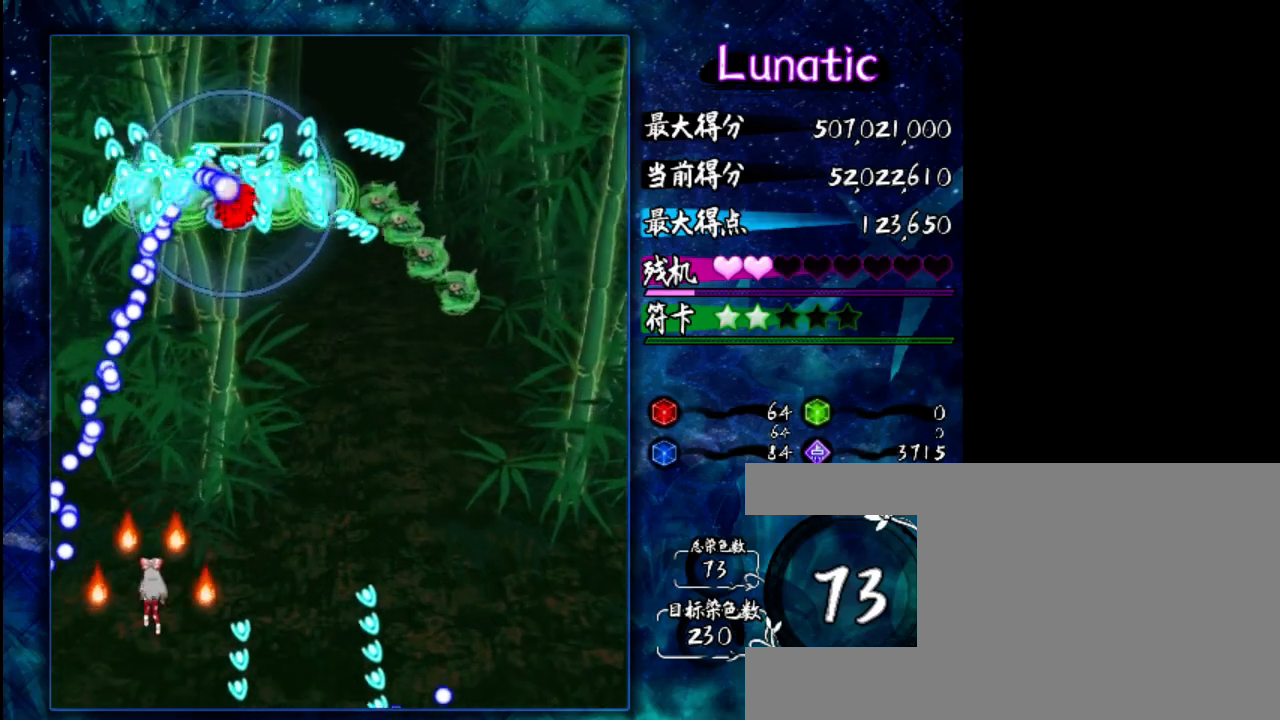
{"keys": [], "events": [[117, "right", "up"], [317, "down", "down"], [483, "down", "up"]]}
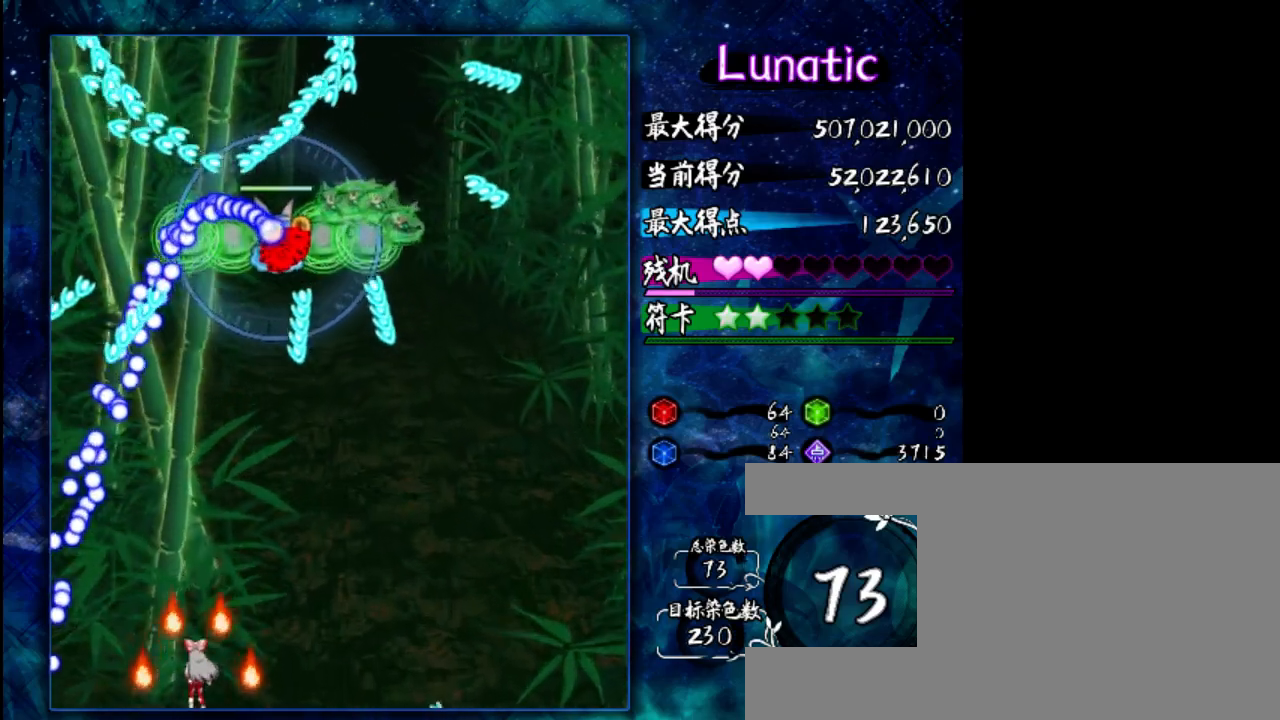
{"keys": ["right"], "events": [[217, "shift", "down"], [350, "shift", "up"], [483, "right", "down"]]}
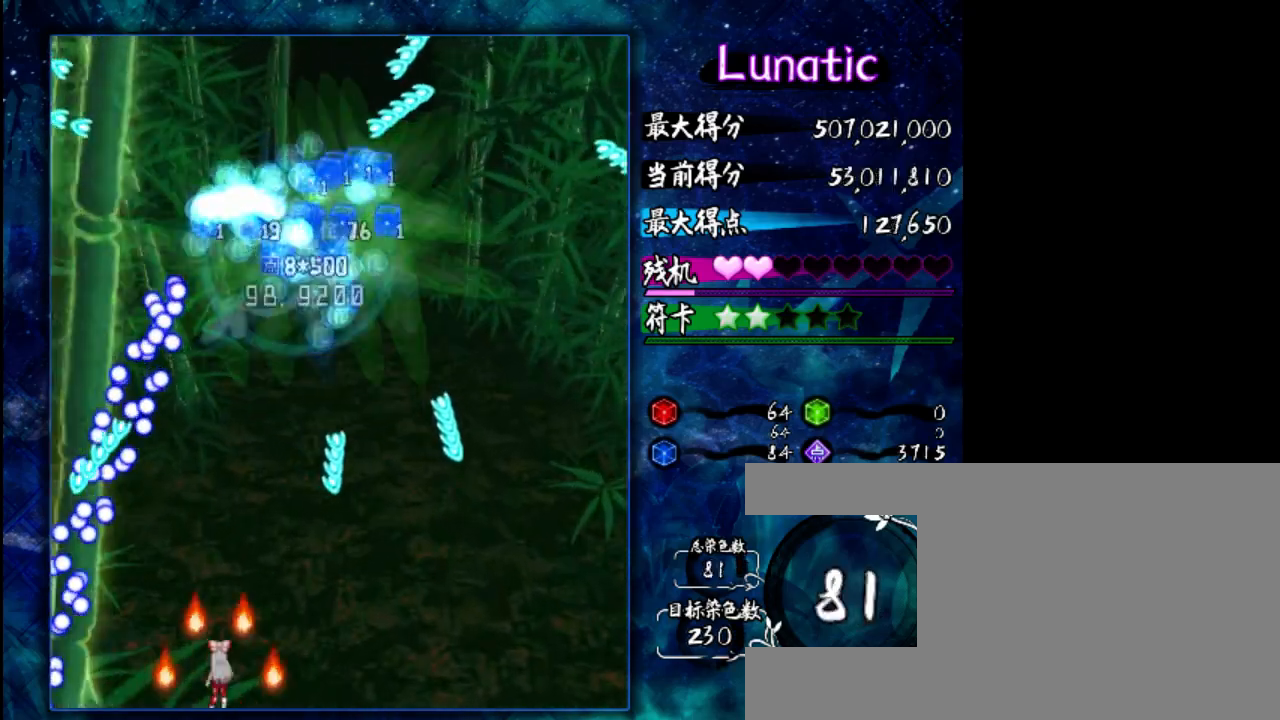
{"keys": ["up", "z"], "events": [[117, "right", "up"], [150, "z", "down"], [450, "up", "down"]]}
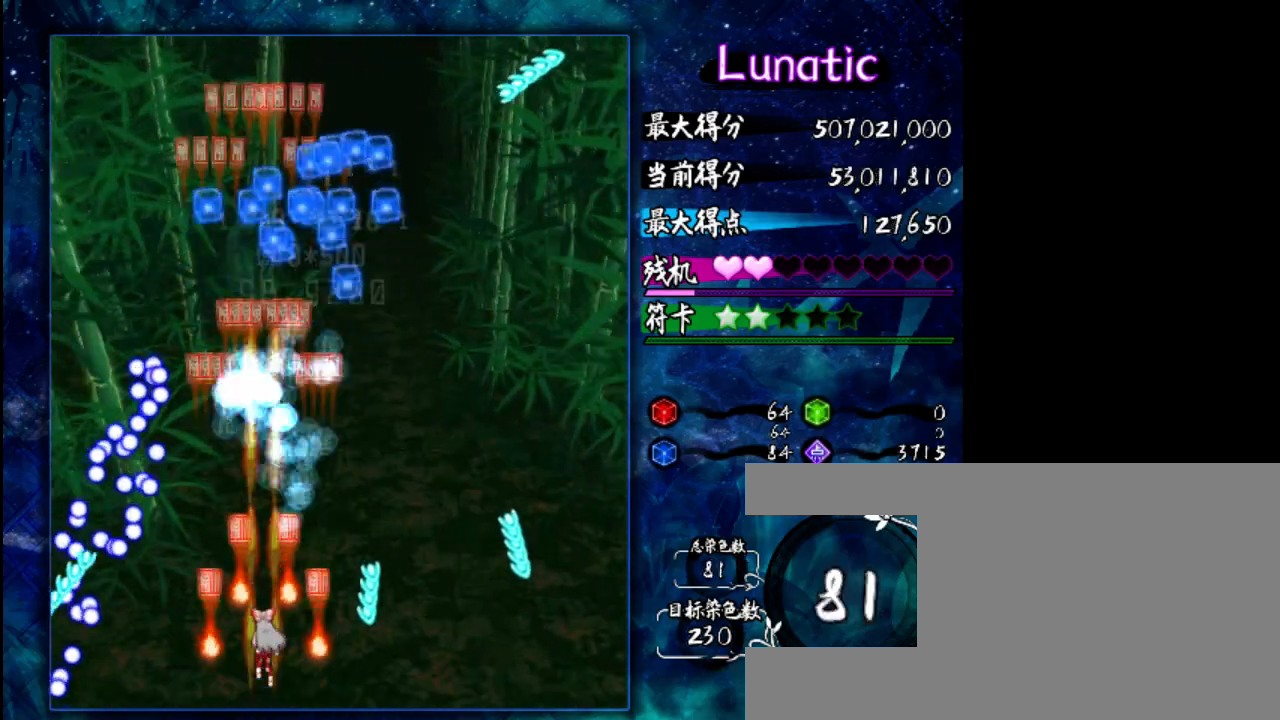
{"keys": ["down"], "events": [[83, "up", "up"], [333, "z", "up"], [367, "down", "down"]]}
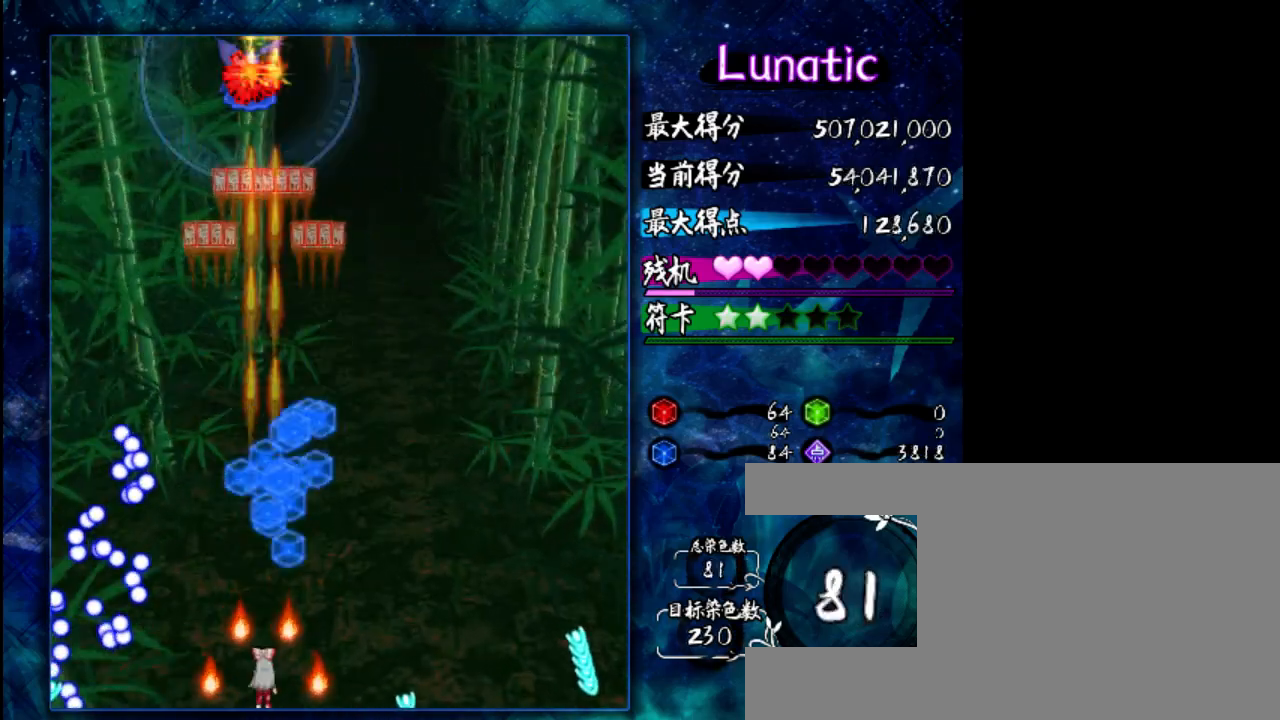
{"keys": [], "events": [[67, "down", "up"]]}
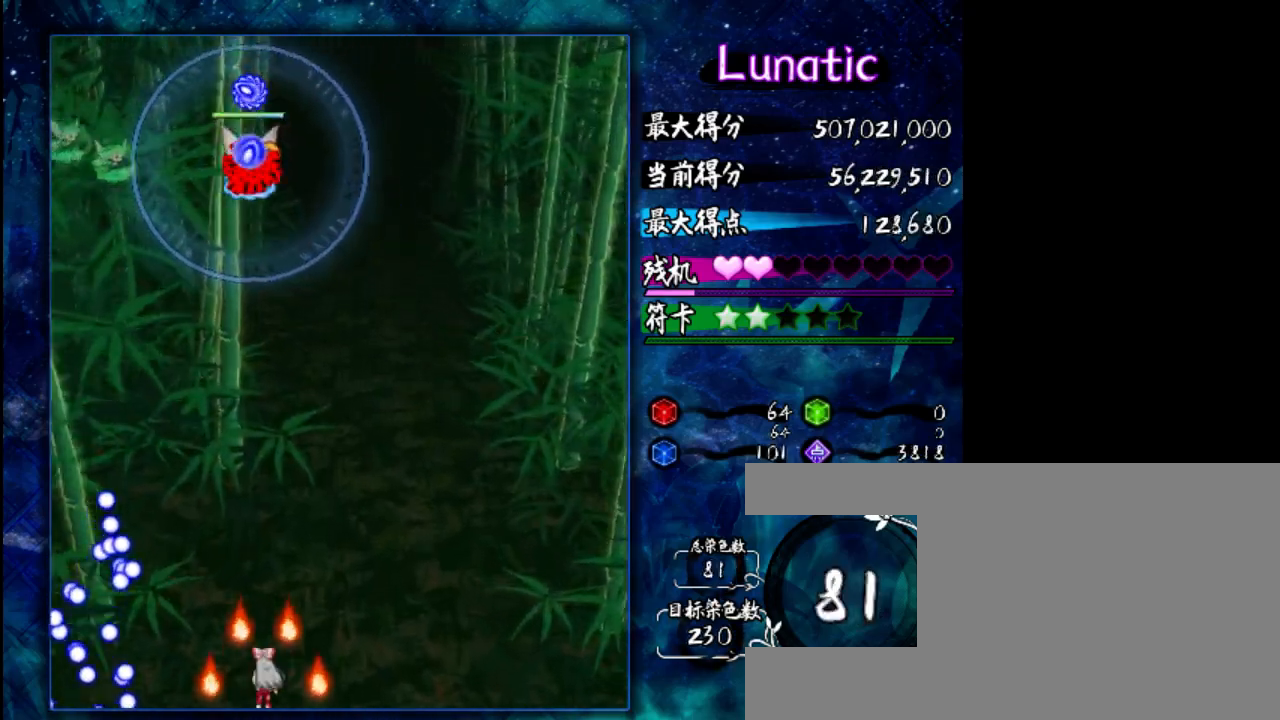
{"keys": [], "events": []}
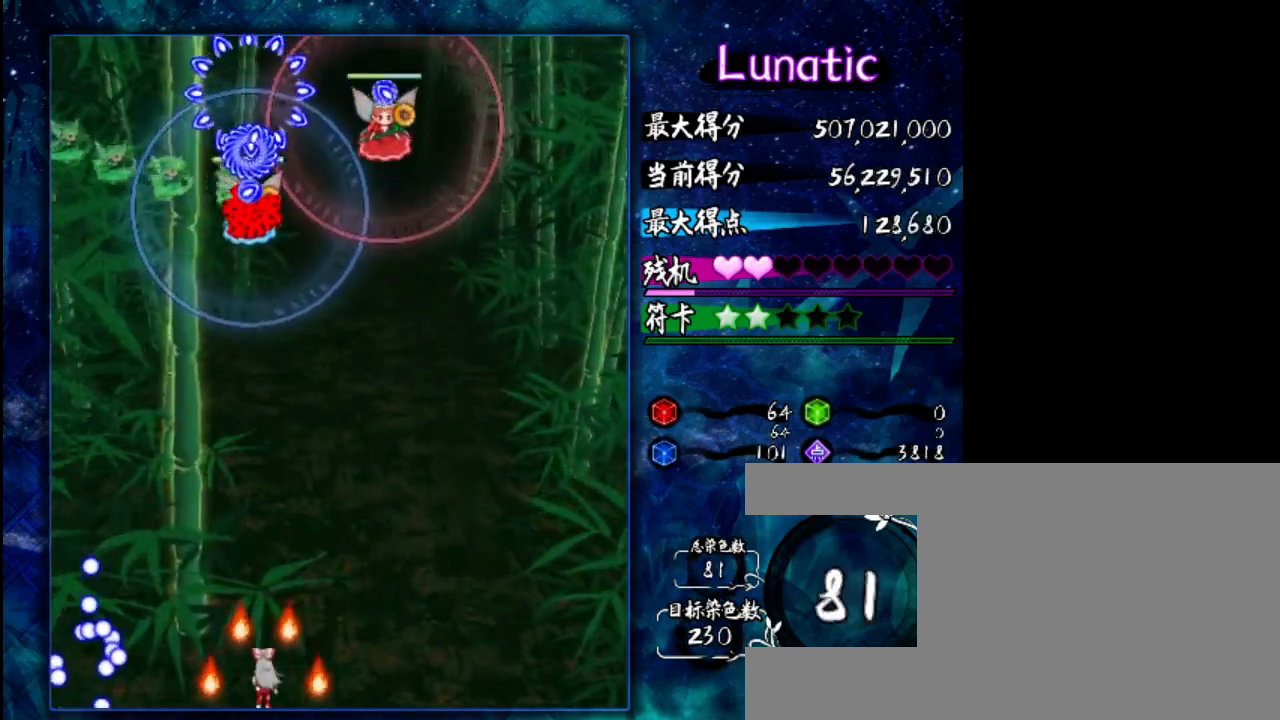
{"keys": [], "events": [[167, "shift", "down"], [250, "shift", "up"]]}
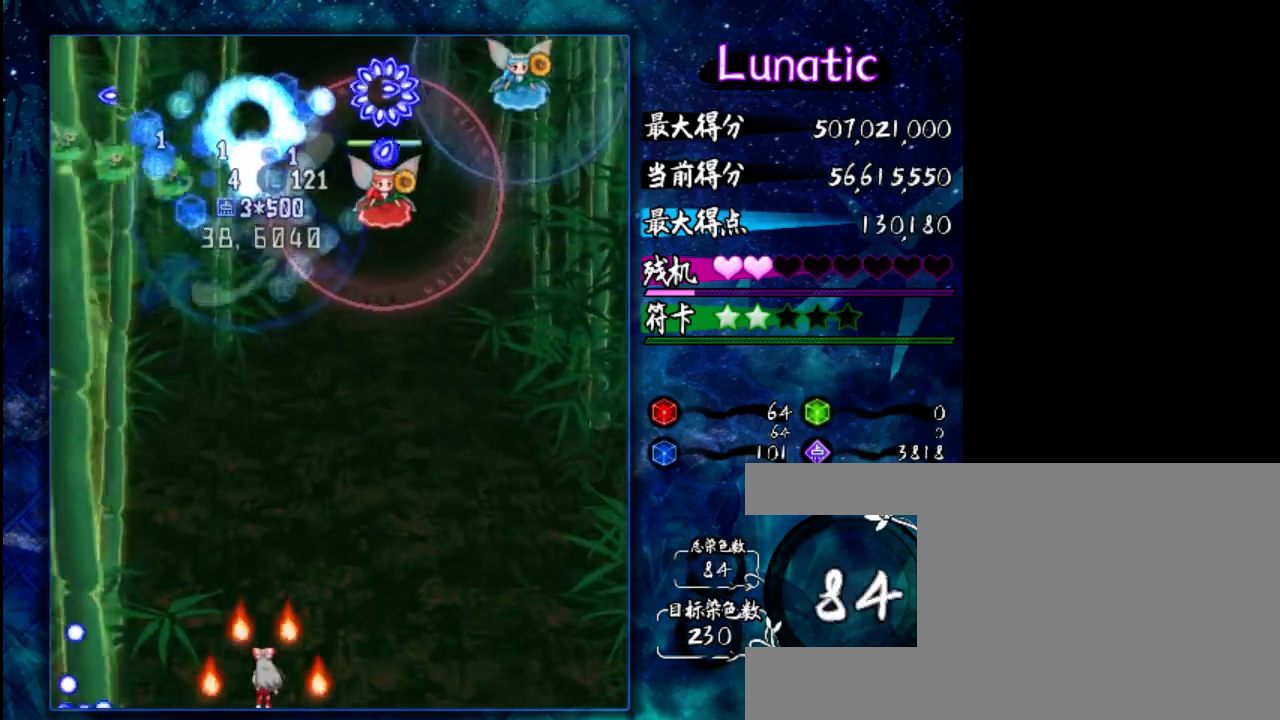
{"keys": ["z"], "events": [[83, "right", "down"], [283, "z", "down"], [350, "right", "up"]]}
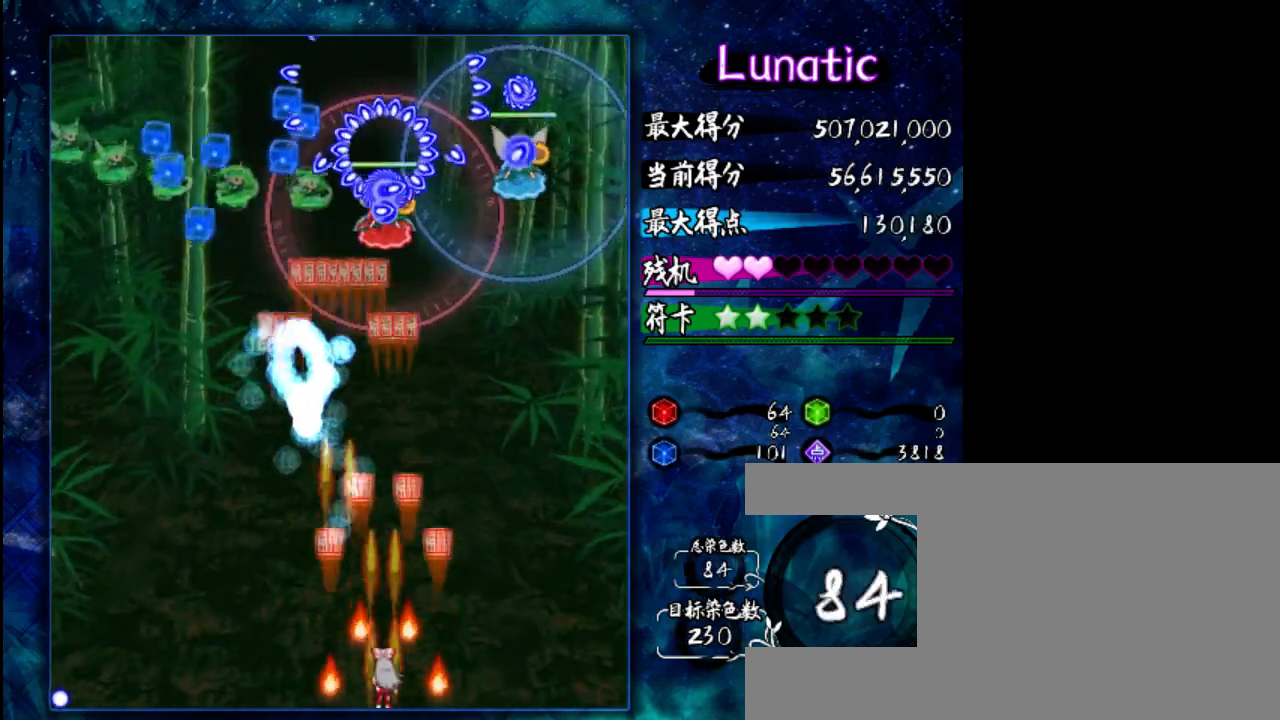
{"keys": [], "events": [[150, "z", "up"]]}
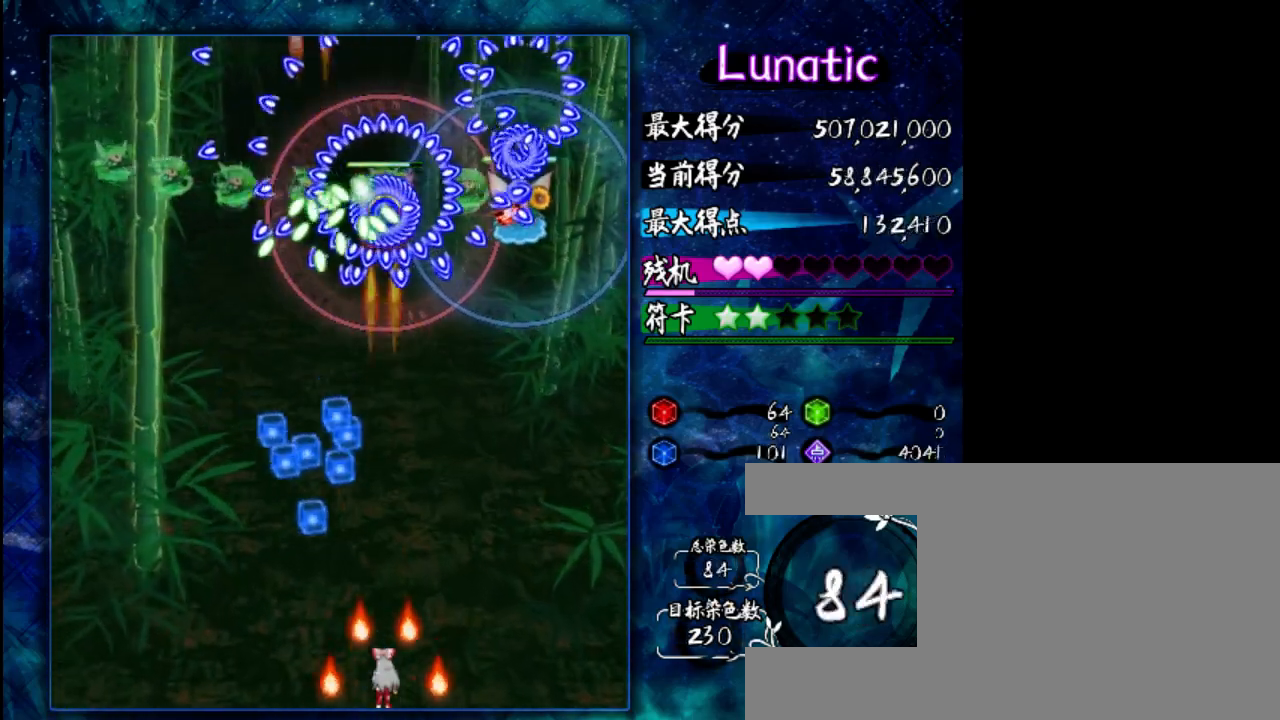
{"keys": [], "events": [[183, "shift", "down"], [317, "shift", "up"]]}
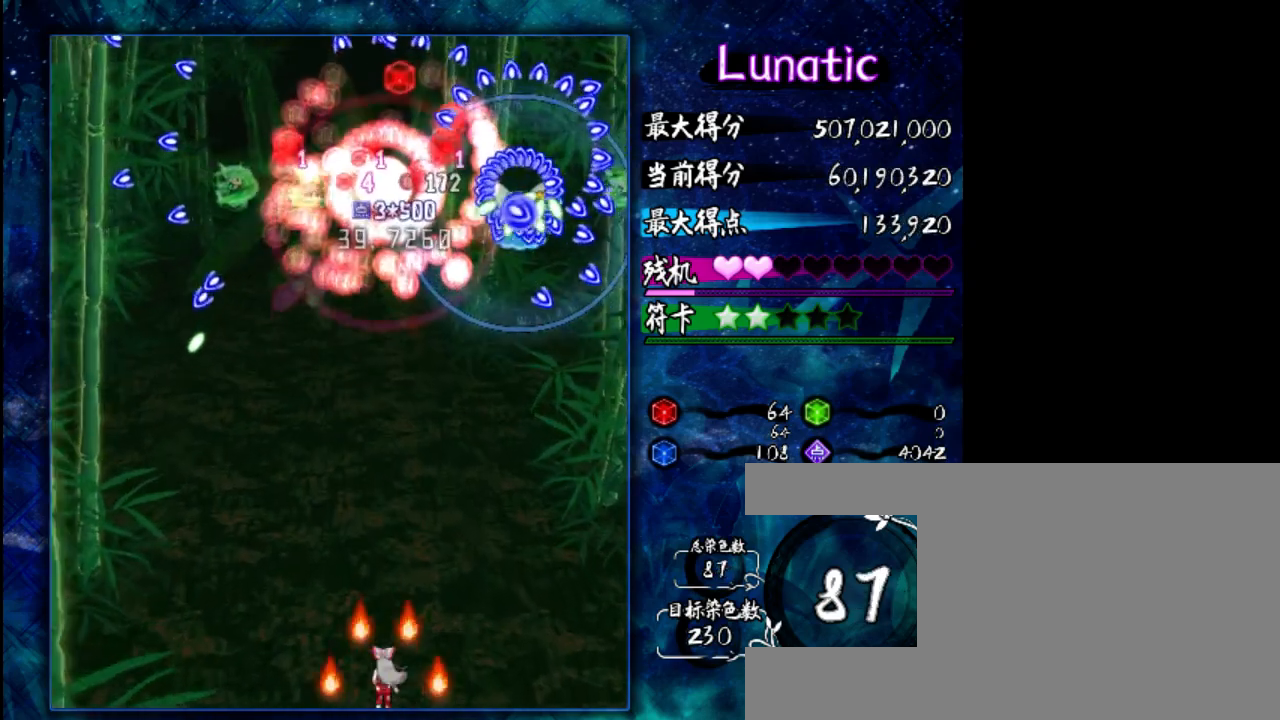
{"keys": ["z"], "events": [[233, "right", "down"], [233, "z", "down"], [500, "right", "up"]]}